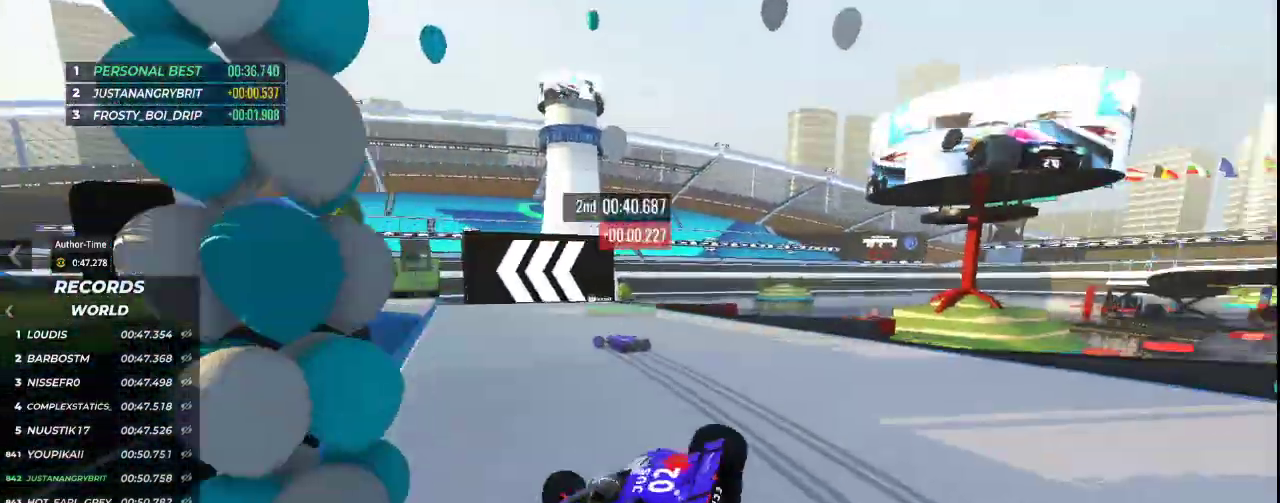
Gameplay with keyboard; each line is a JSON object with the keys held at the frame after it. "events" lists presses ("down") and releases ("up") of "down", "left", "right" and "up" between this image and that frame as [ms after this image, input, new state], when the widget could be followed in between. No other keys are recorded. Mouse input is not recorded.
{"keys": []}
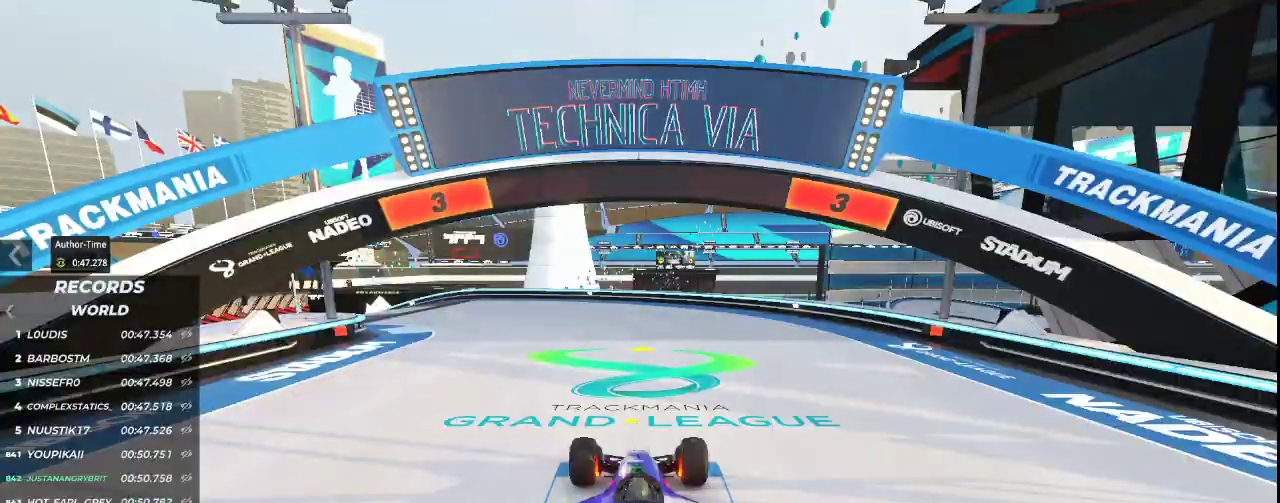
{"keys": [], "events": []}
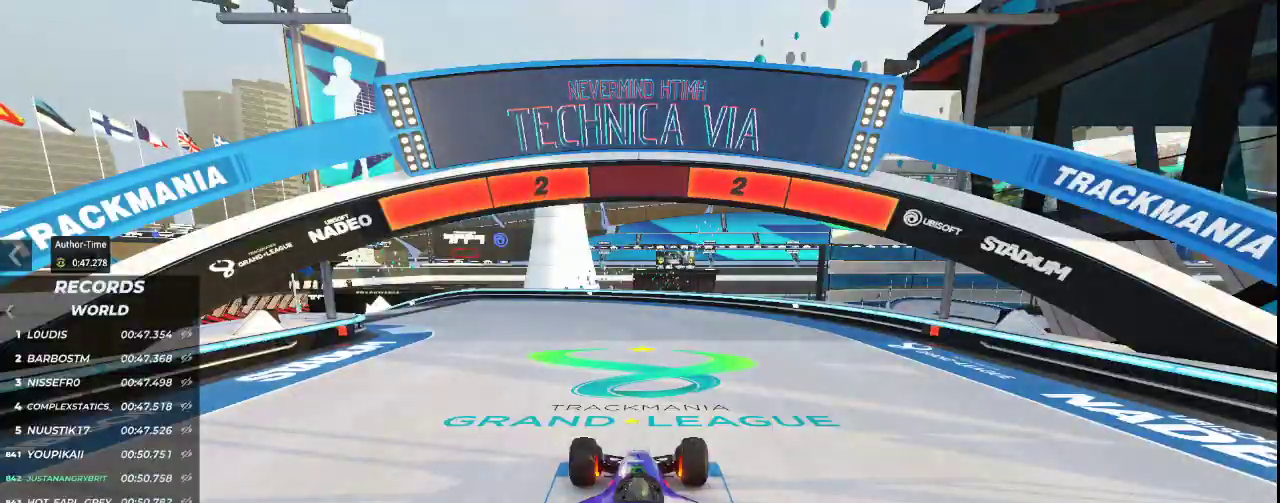
{"keys": [], "events": []}
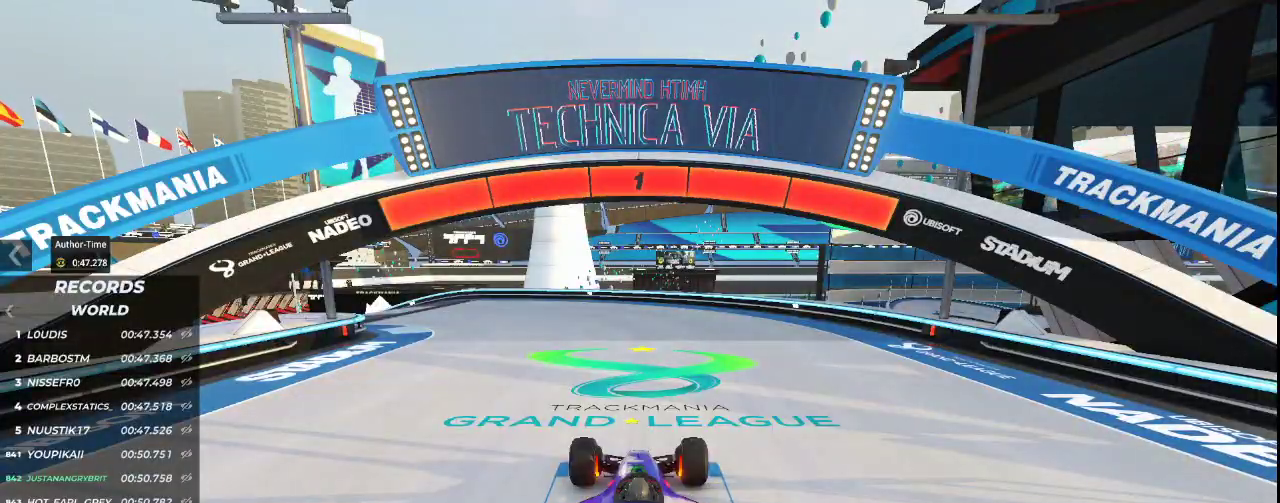
{"keys": ["left", "up"], "events": [[433, "left", "down"], [433, "up", "down"]]}
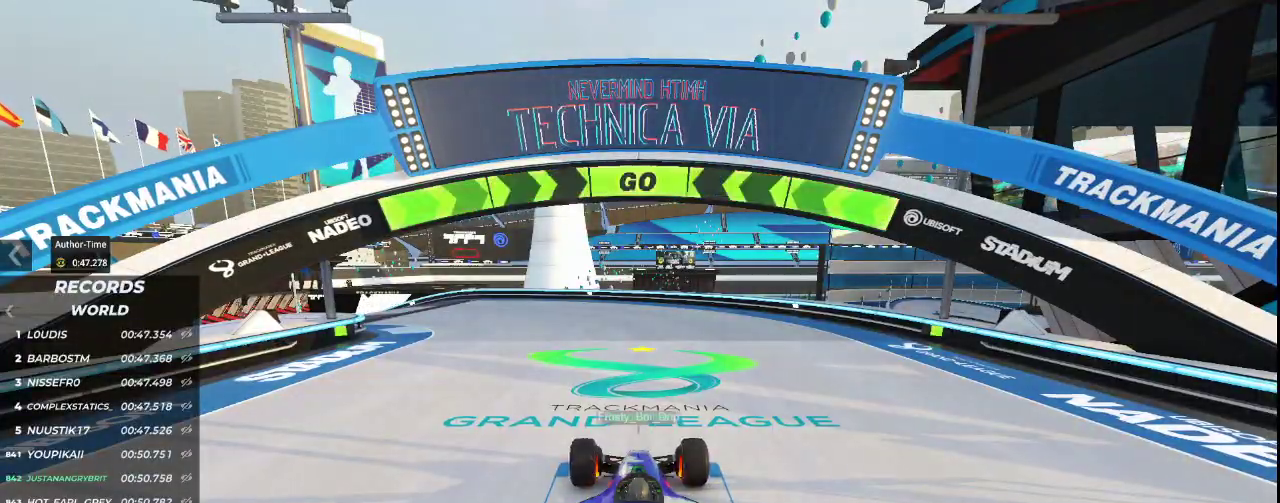
{"keys": ["up"], "events": [[400, "left", "up"]]}
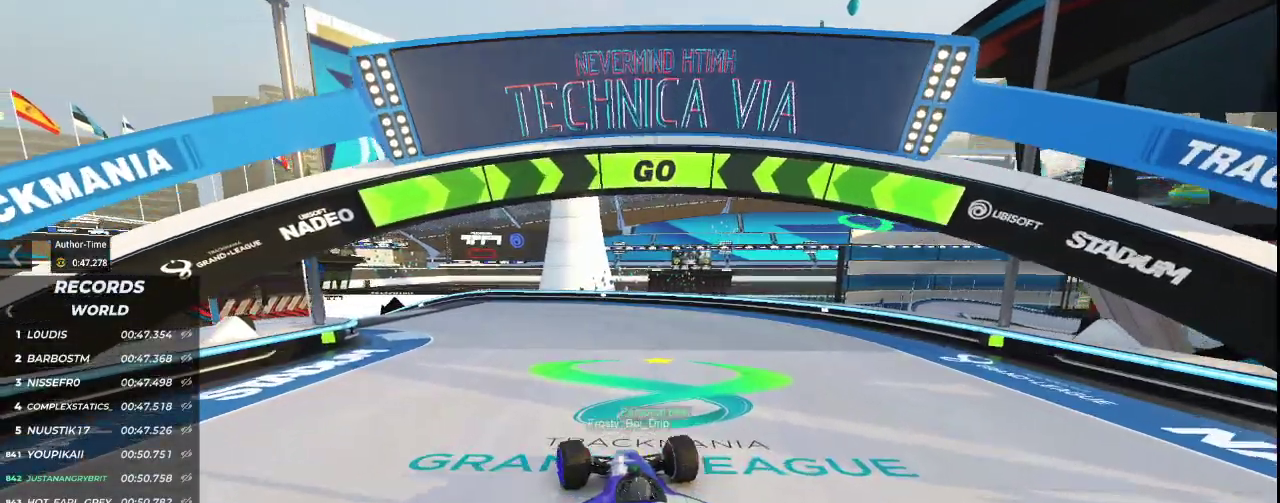
{"keys": ["up"], "events": [[67, "left", "down"], [367, "left", "up"]]}
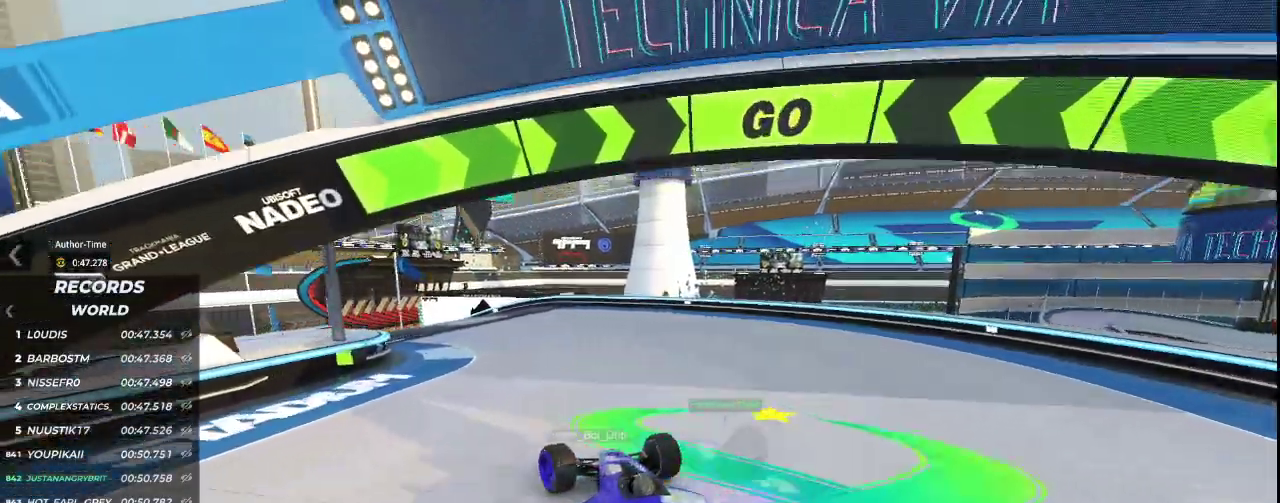
{"keys": ["up"], "events": [[133, "left", "down"], [433, "left", "up"]]}
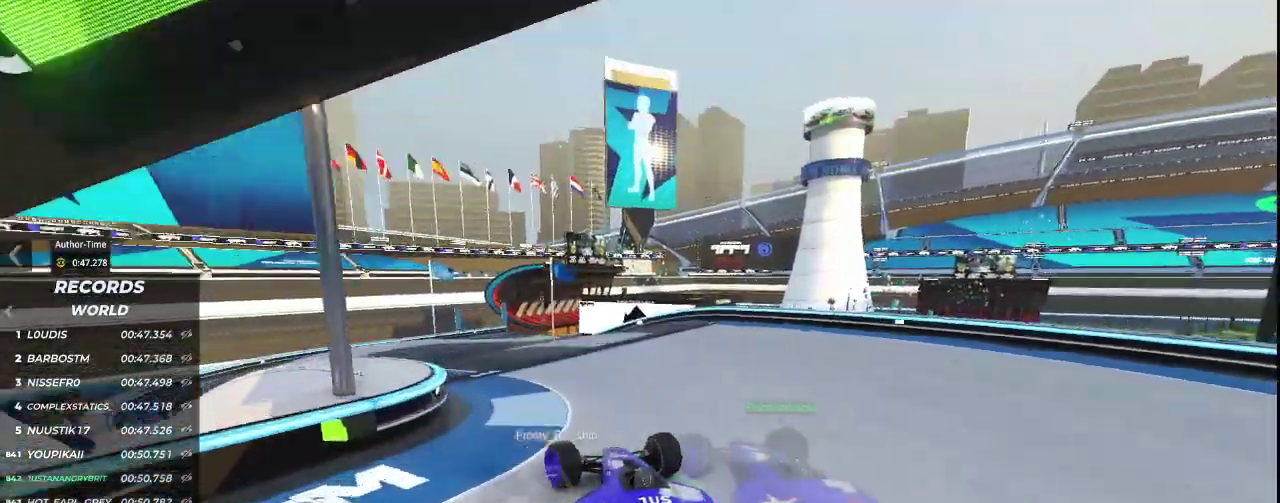
{"keys": ["left", "up"], "events": [[333, "left", "down"]]}
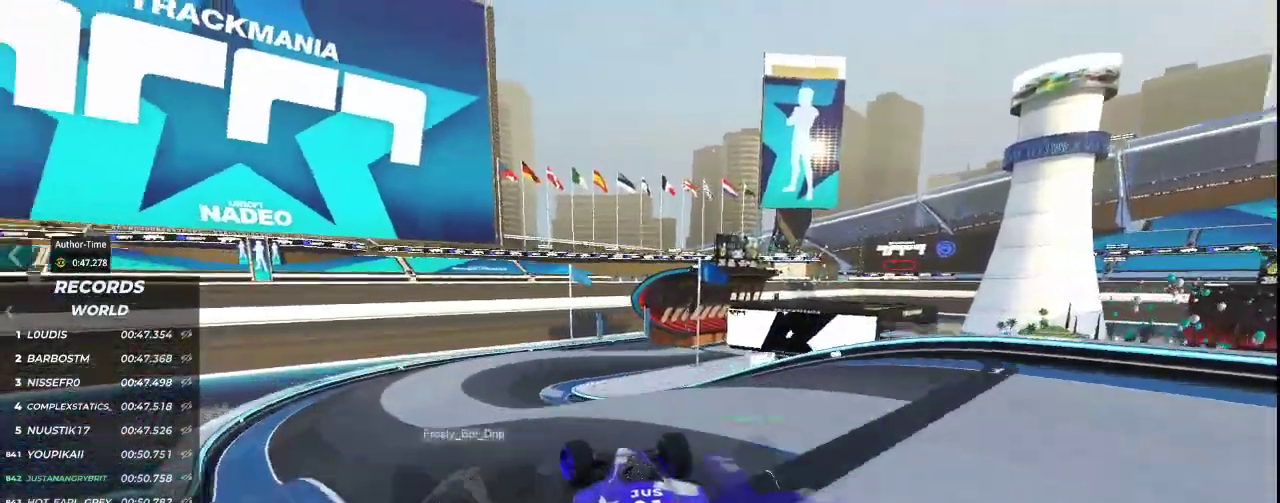
{"keys": ["right", "up"], "events": [[67, "left", "up"], [233, "left", "down"], [333, "left", "up"], [433, "right", "down"]]}
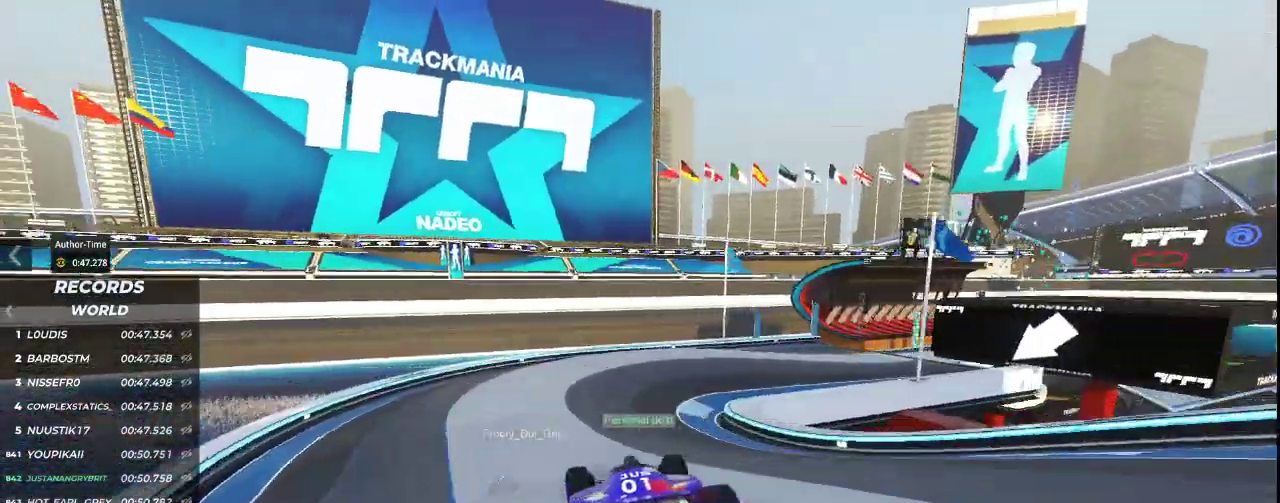
{"keys": ["right", "up"], "events": []}
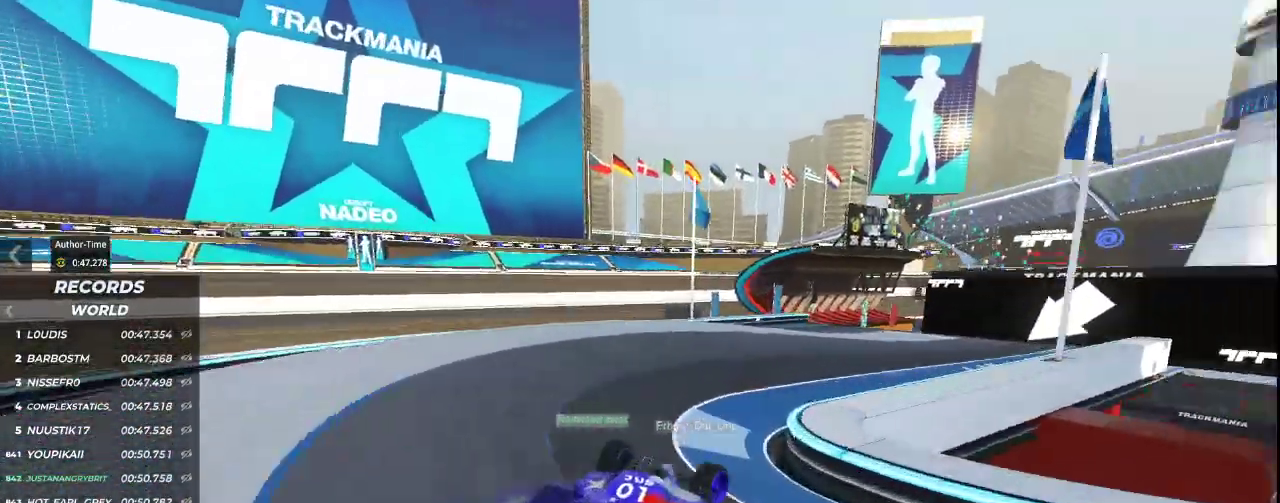
{"keys": ["left", "up"], "events": [[133, "right", "up"], [333, "left", "down"]]}
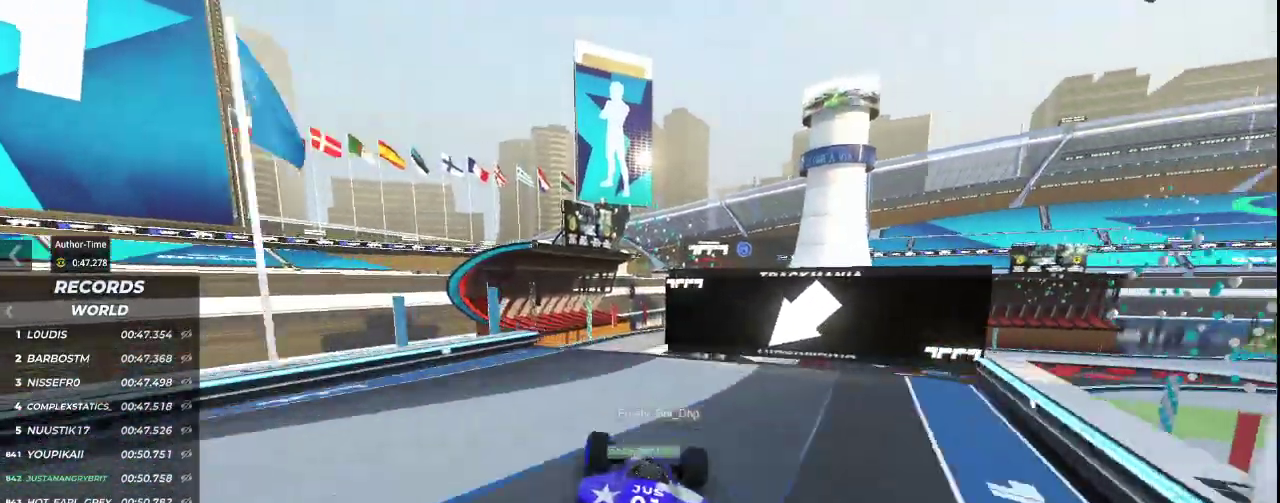
{"keys": ["up"], "events": [[133, "left", "up"]]}
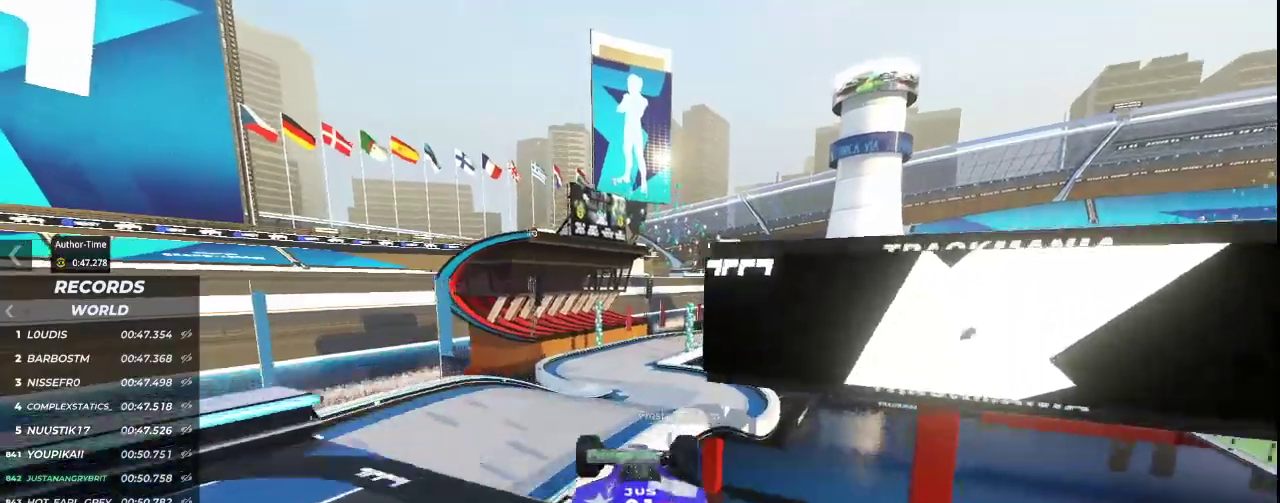
{"keys": ["up"], "events": []}
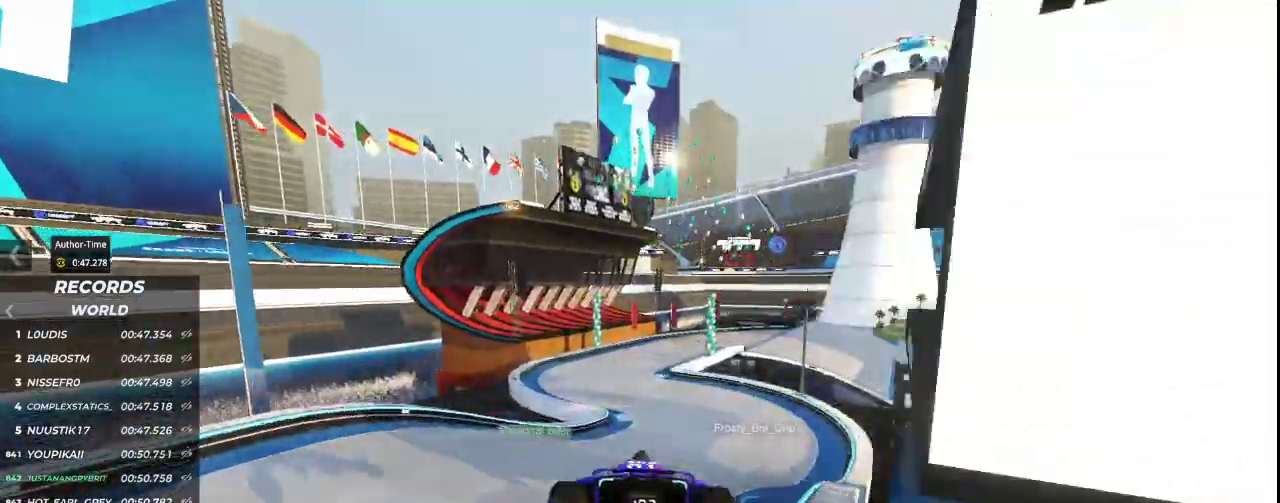
{"keys": ["up"], "events": [[200, "left", "down"], [400, "left", "up"]]}
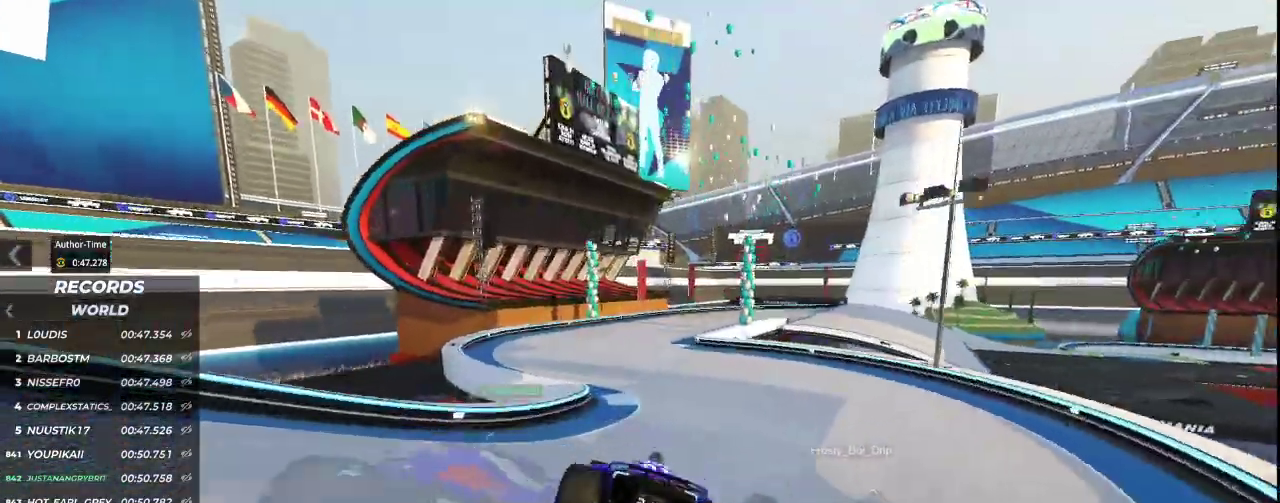
{"keys": ["right", "up"], "events": [[267, "right", "down"]]}
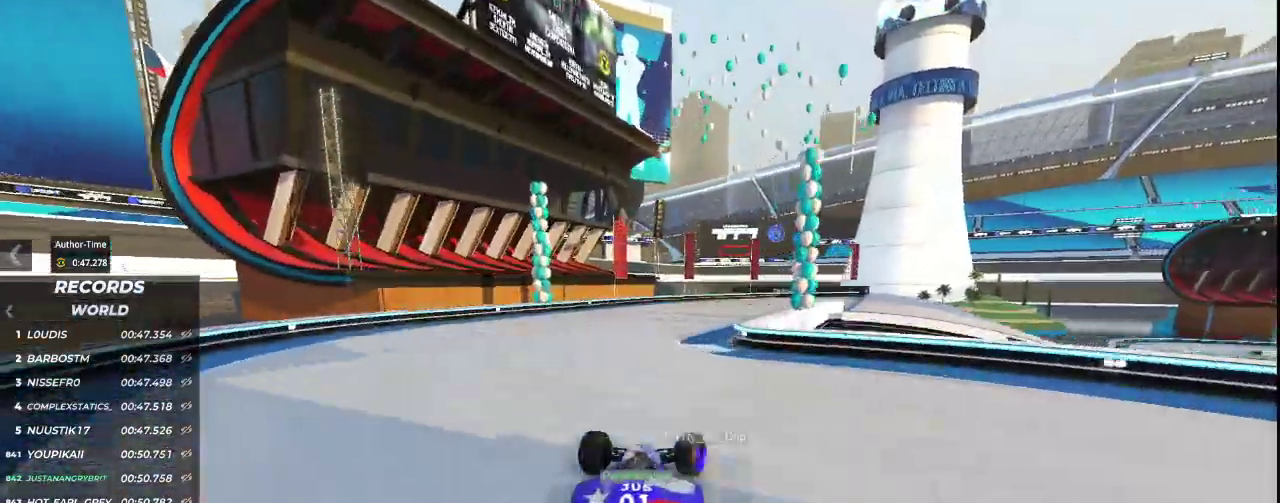
{"keys": ["right", "up"], "events": [[133, "right", "up"], [267, "right", "down"]]}
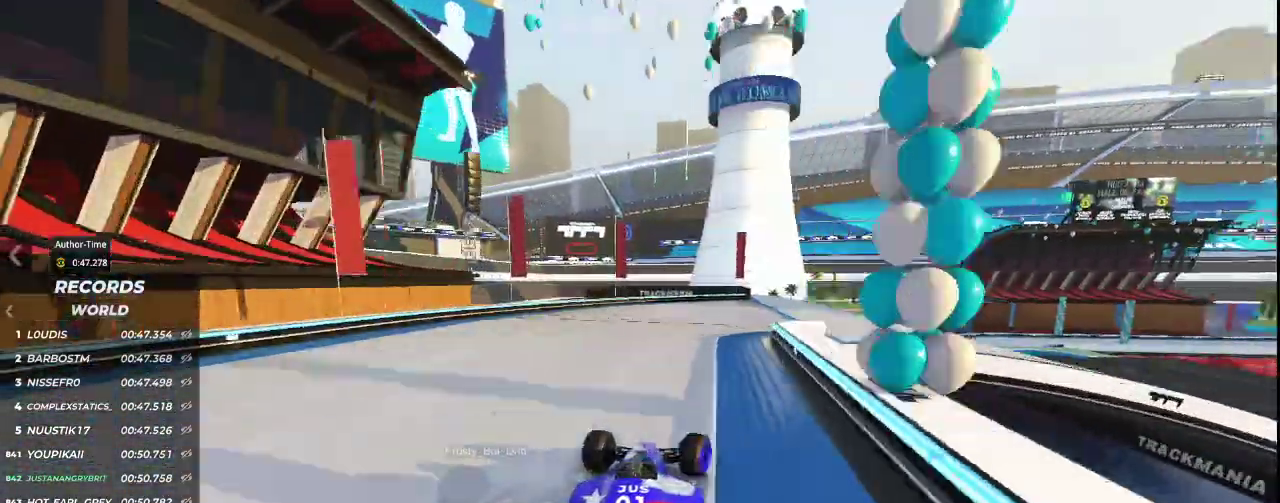
{"keys": ["up"], "events": [[467, "right", "up"]]}
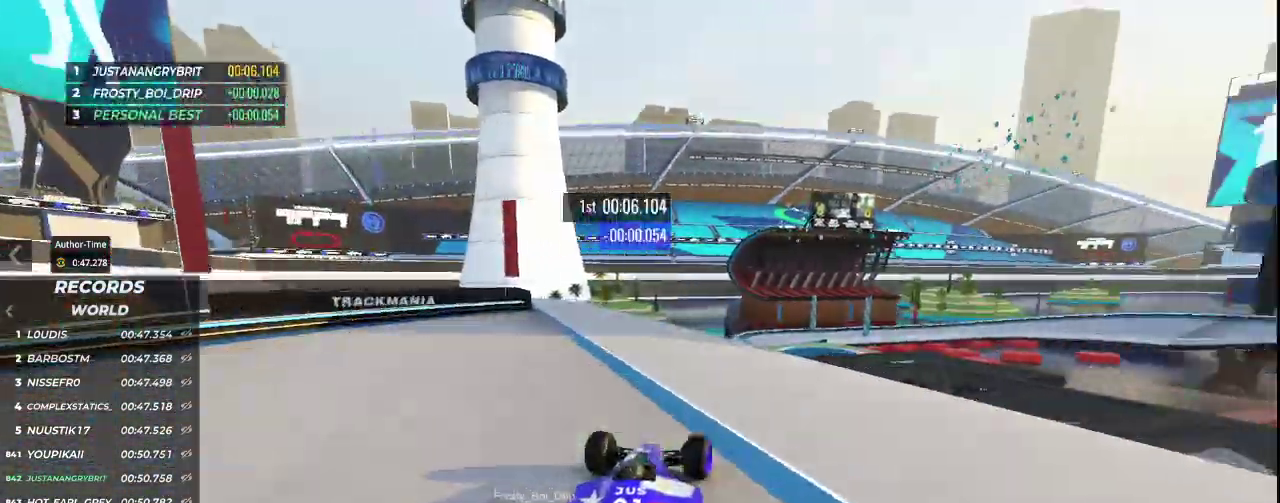
{"keys": ["up"], "events": []}
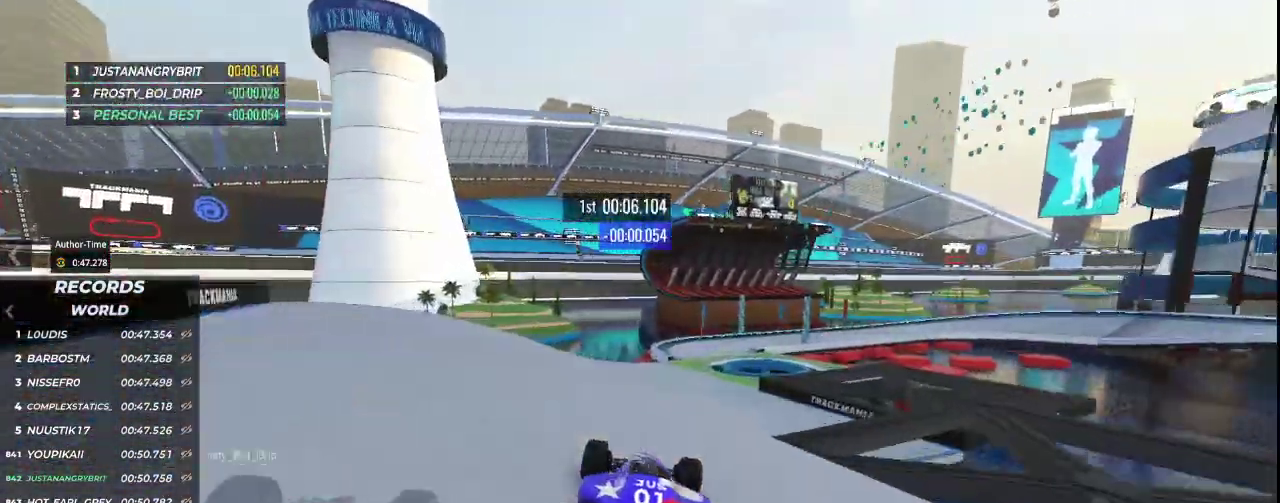
{"keys": ["right", "up"], "events": [[400, "right", "down"]]}
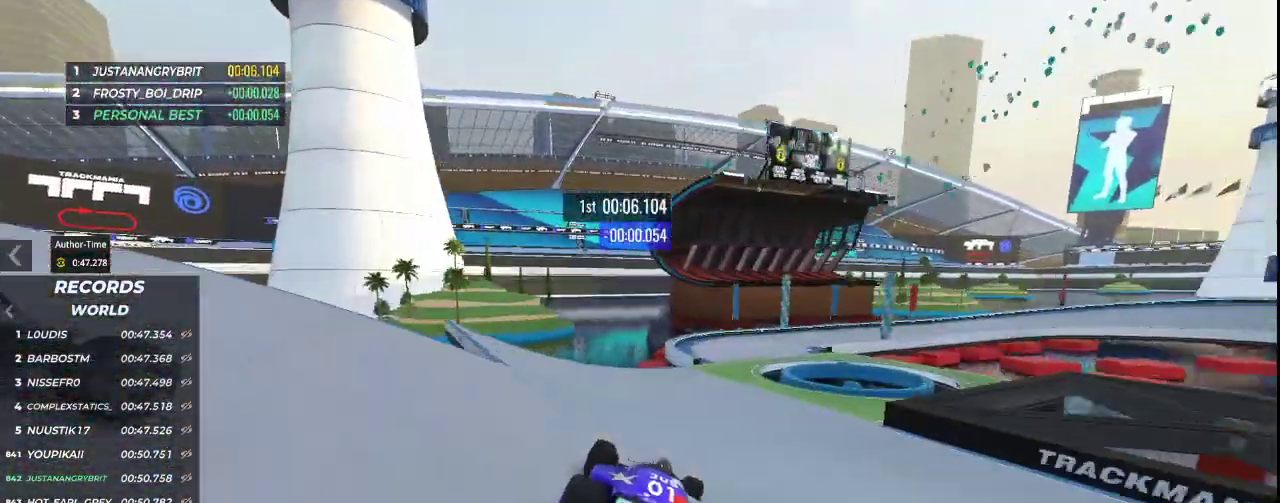
{"keys": ["right", "up"], "events": []}
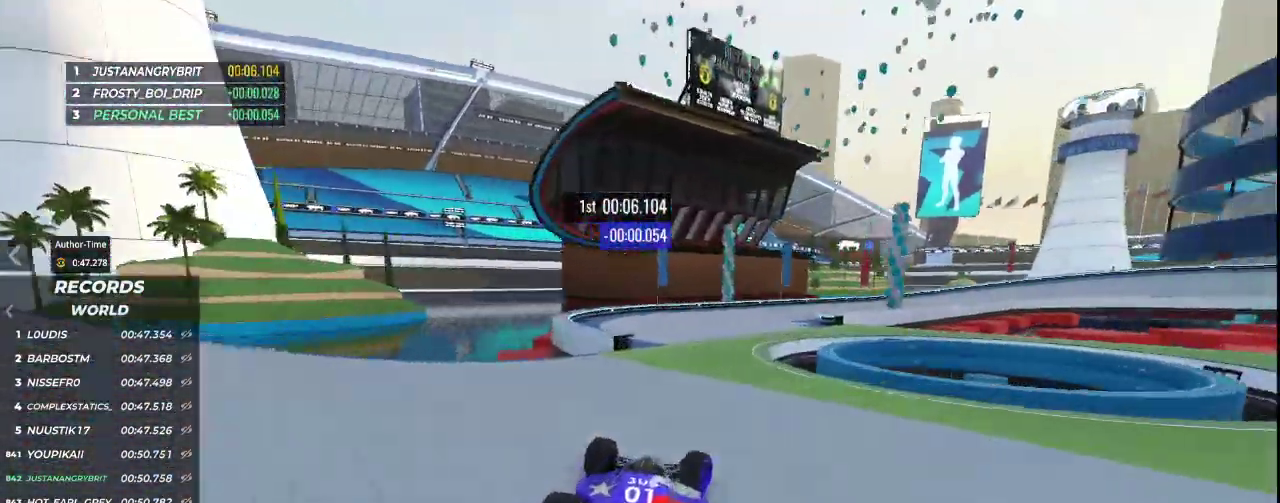
{"keys": ["right", "up"], "events": []}
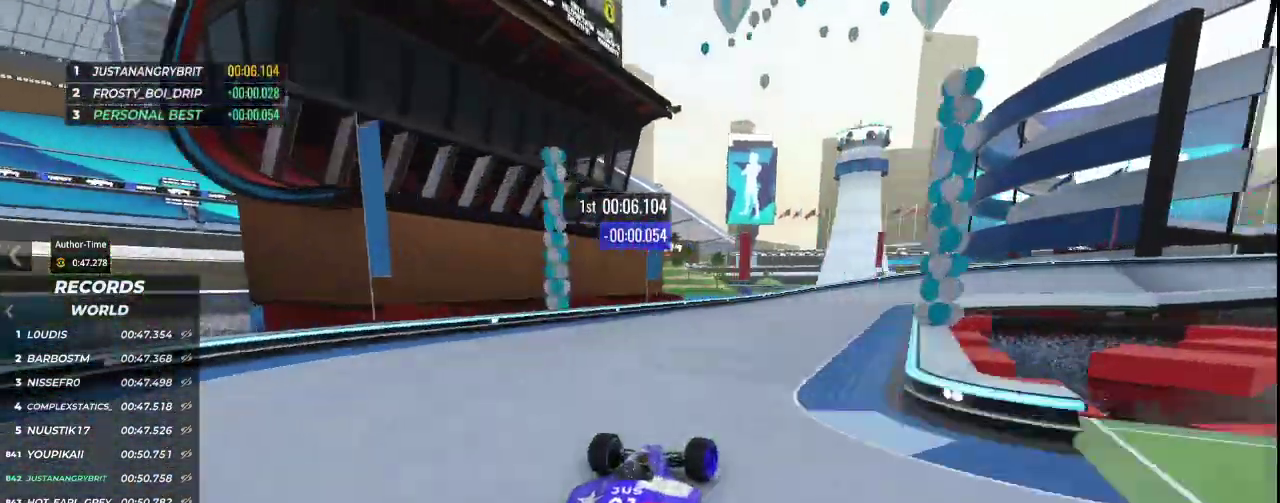
{"keys": ["down", "right", "up"], "events": [[67, "down", "down"]]}
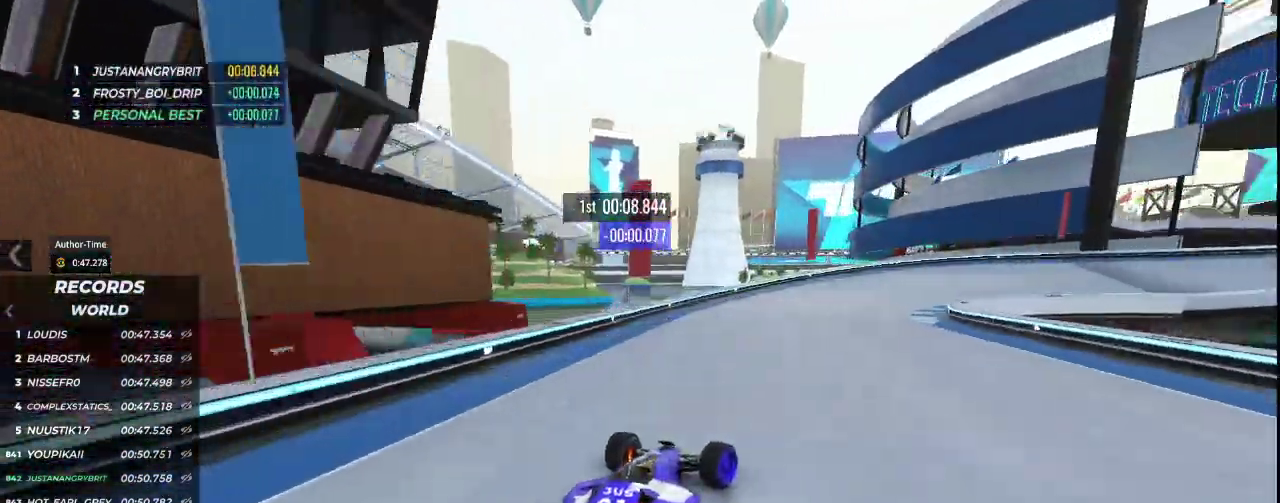
{"keys": ["right", "up"], "events": [[233, "down", "up"]]}
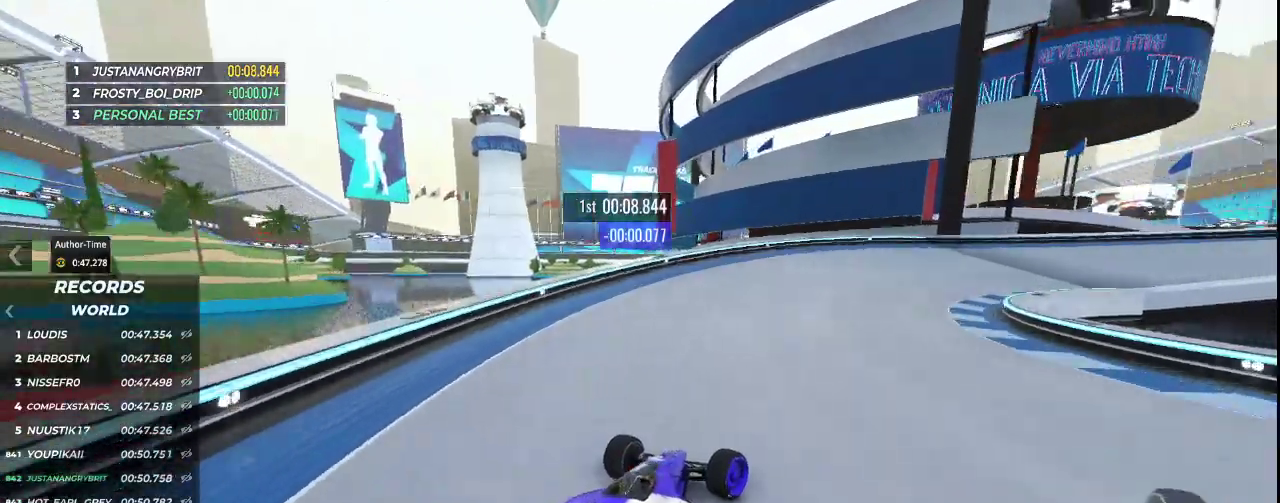
{"keys": ["right", "up"], "events": []}
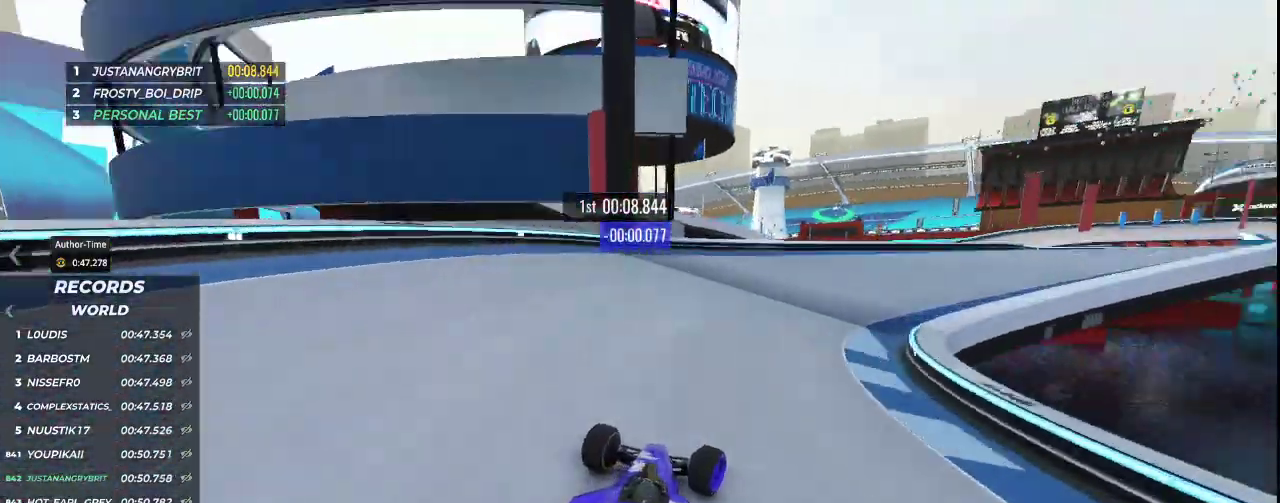
{"keys": ["right", "up"], "events": []}
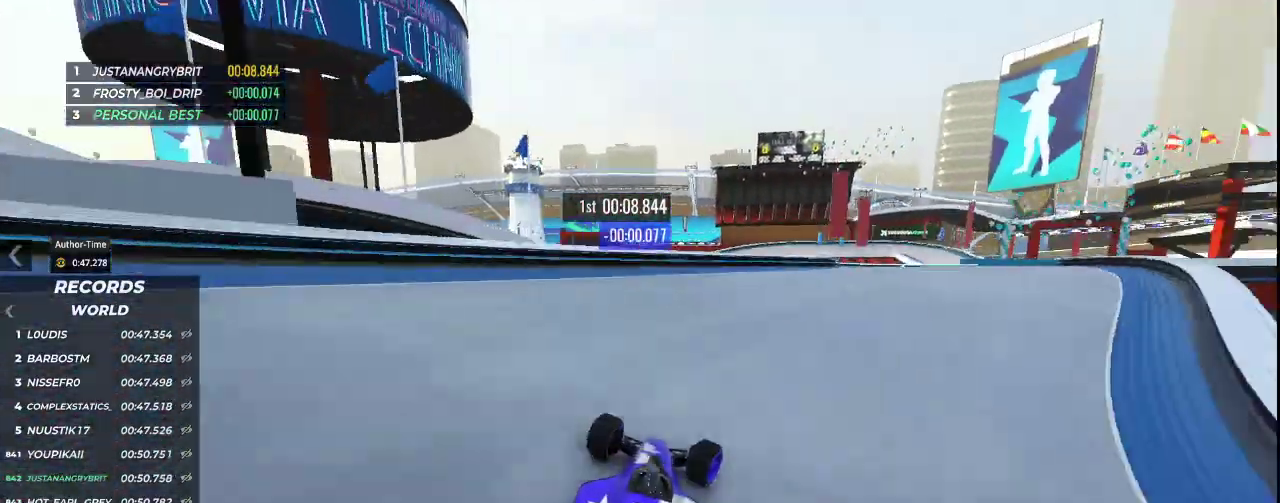
{"keys": ["right", "up"], "events": []}
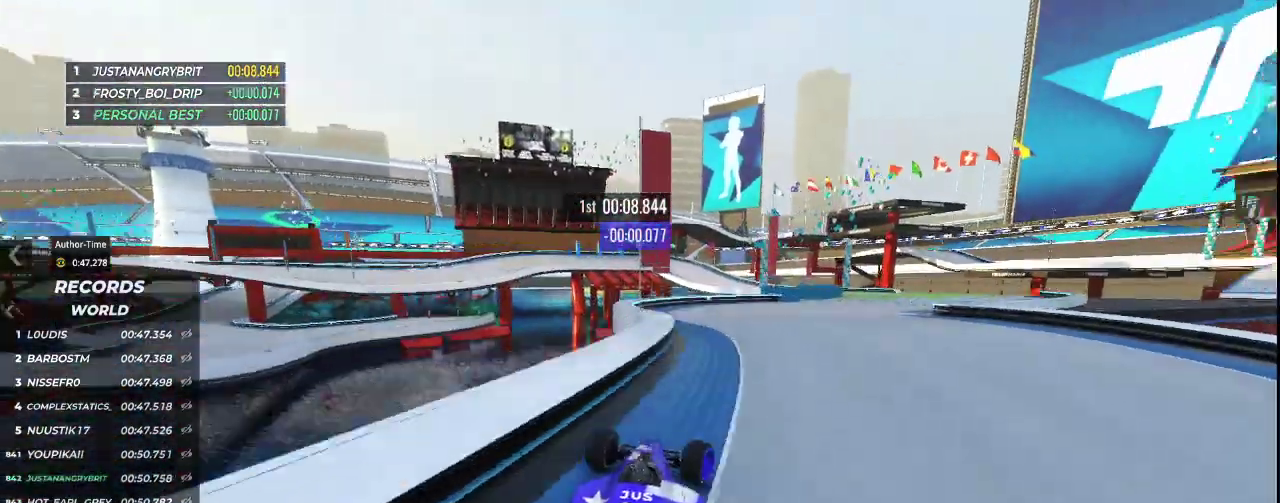
{"keys": ["up"], "events": [[400, "right", "up"]]}
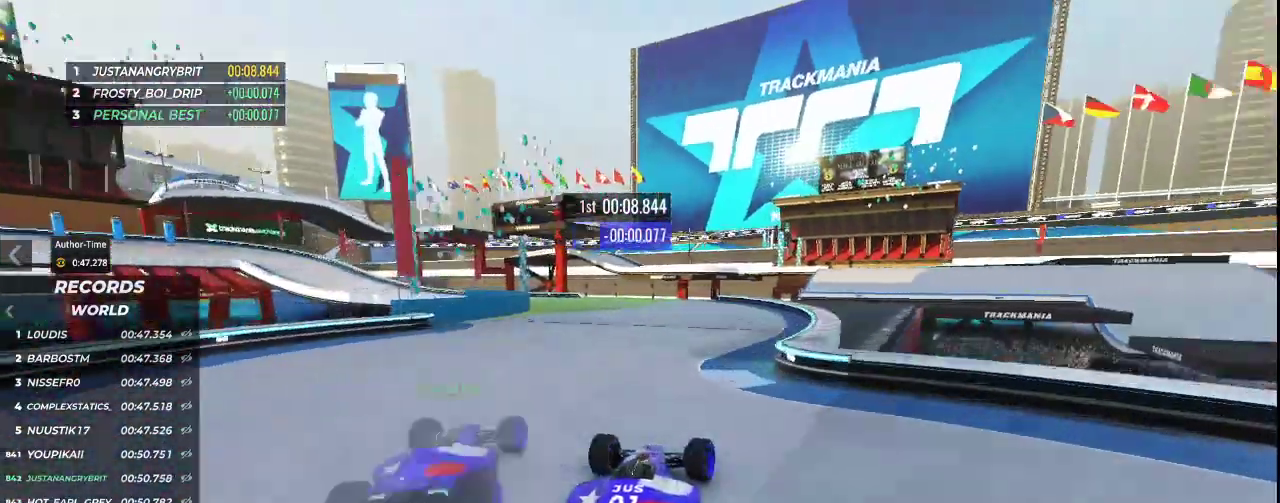
{"keys": []}
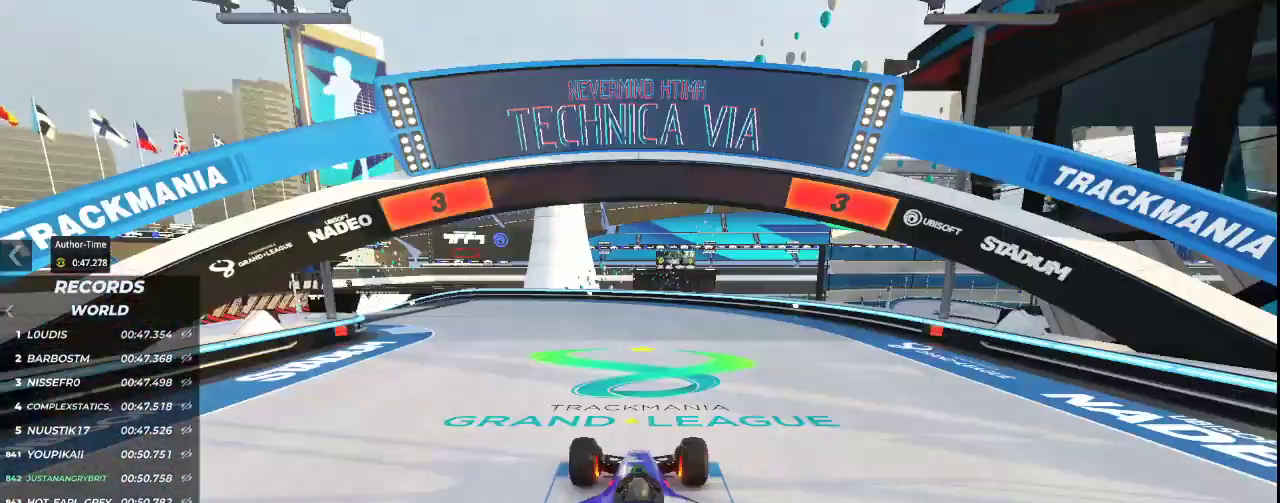
{"keys": [], "events": []}